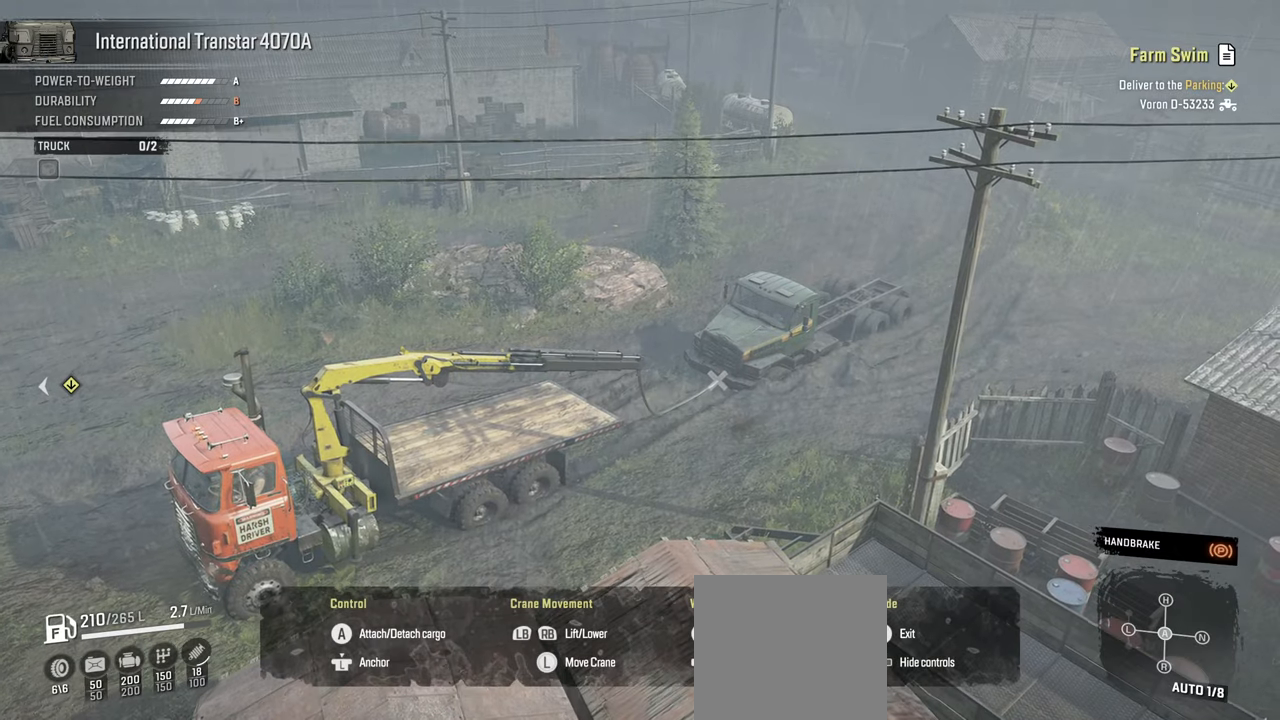
Gameplay with a controller (Xbox layout); each line is a JSON object with the inputs held at the frame after it. "events" lists button and stick changes between this image and that frame as [ms after this image, input, new state], when the widget could be followed in between.
{"buttons": [], "left_stick": "up", "right_stick": "center", "events": []}
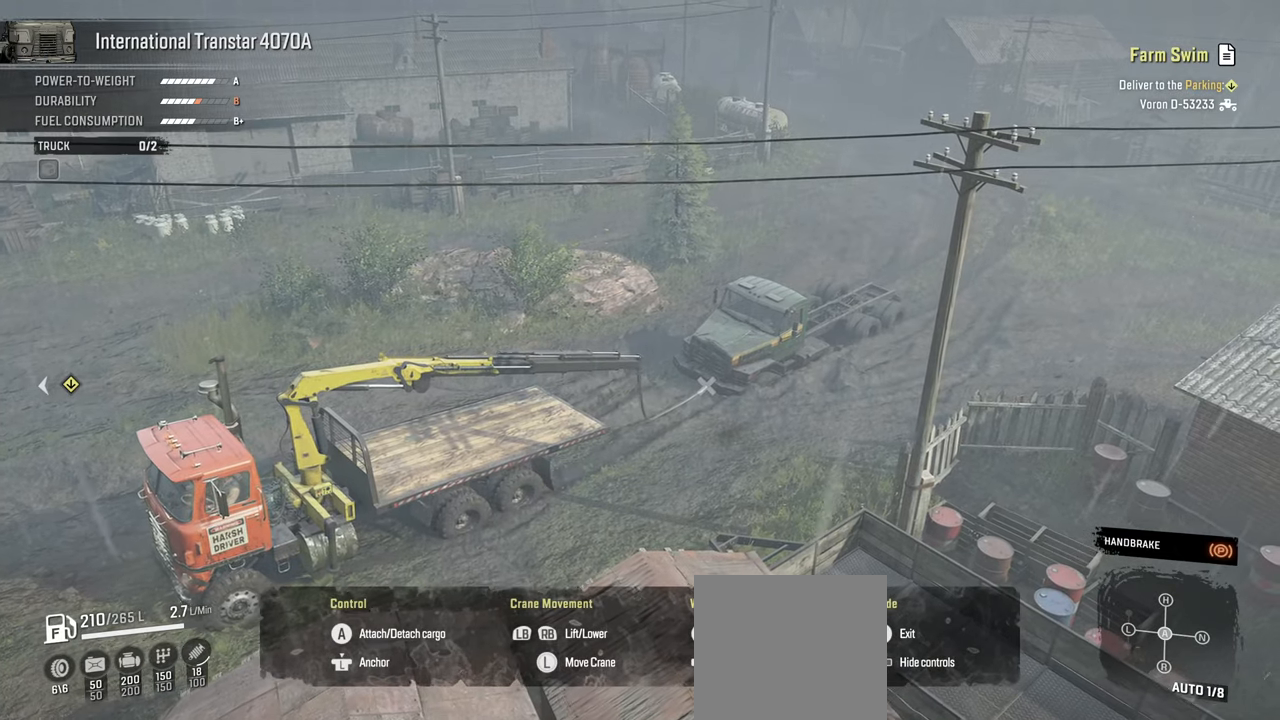
{"buttons": [], "left_stick": "up", "right_stick": "center", "events": []}
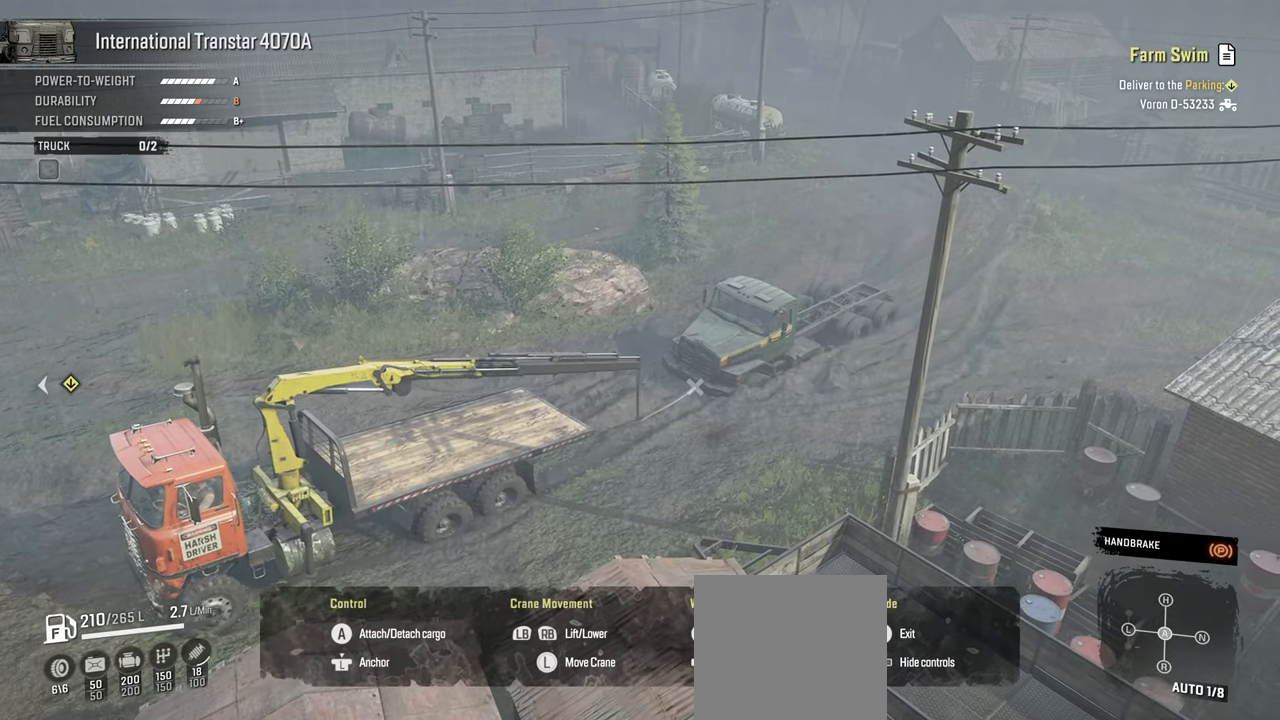
{"buttons": [], "left_stick": "up", "right_stick": "center", "events": []}
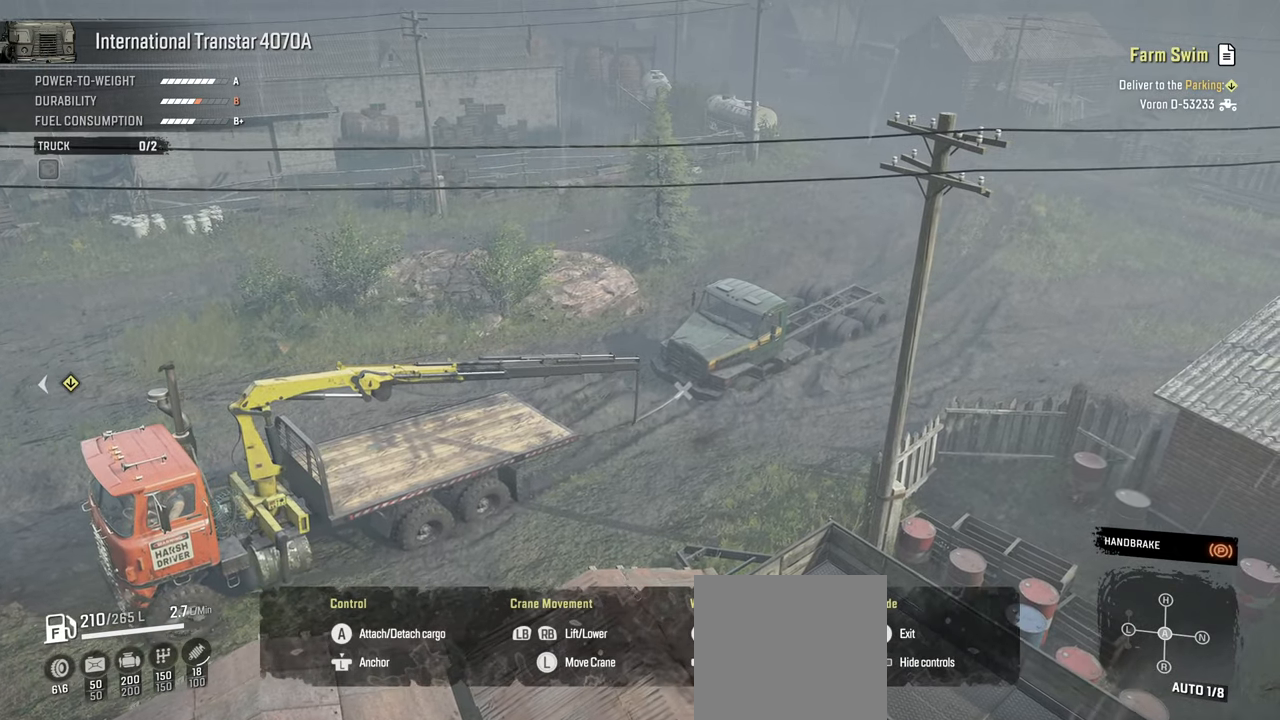
{"buttons": ["R1"], "left_stick": "up-left", "right_stick": "center", "events": [[100, "left_stick", "up-left"], [384, "R1", "down"]]}
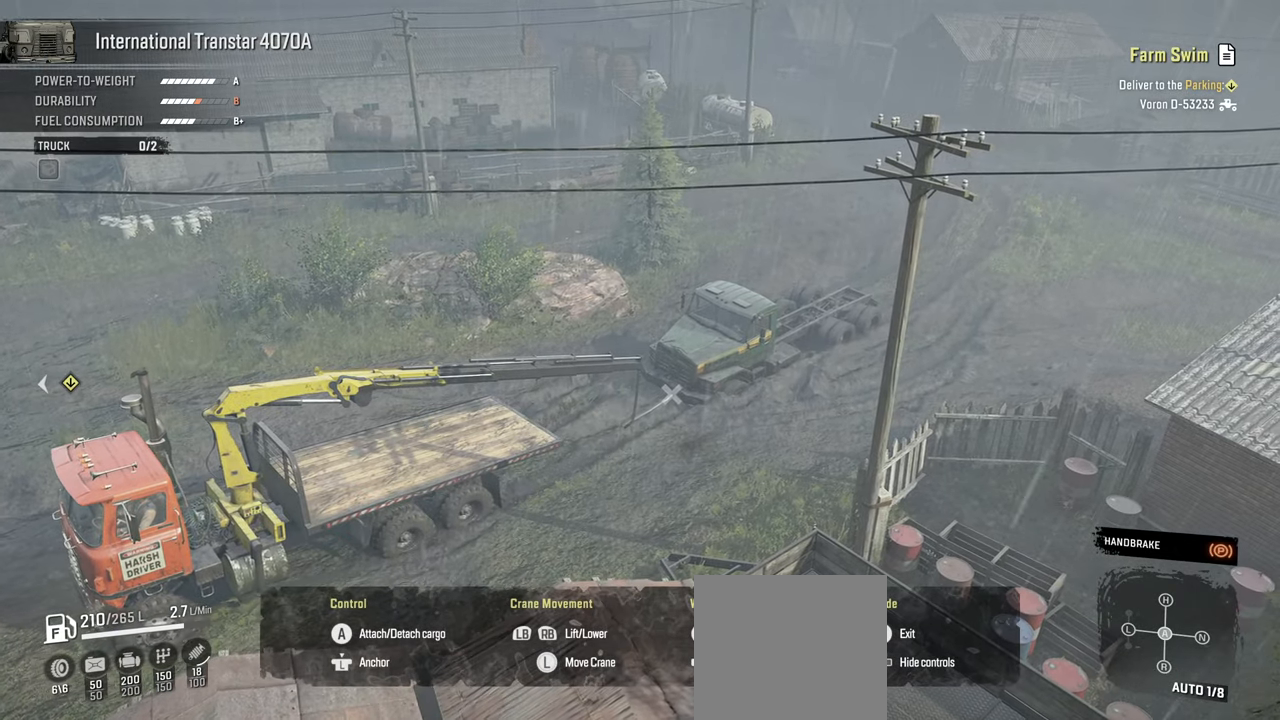
{"buttons": ["R1"], "left_stick": "up", "right_stick": "center", "events": [[384, "left_stick", "up"]]}
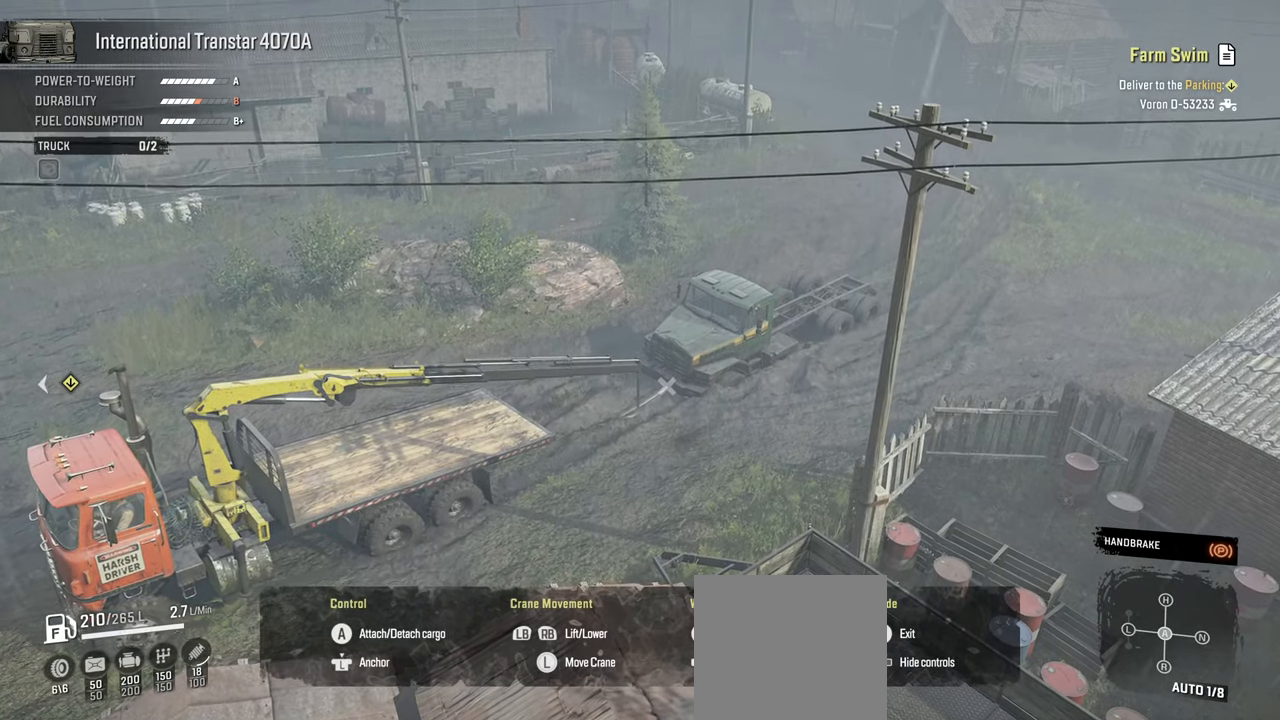
{"buttons": [], "left_stick": "down", "right_stick": "center", "events": [[84, "left_stick", "up-left"], [184, "R1", "up"], [217, "left_stick", "down"], [267, "Y", "down"], [367, "Y", "up"]]}
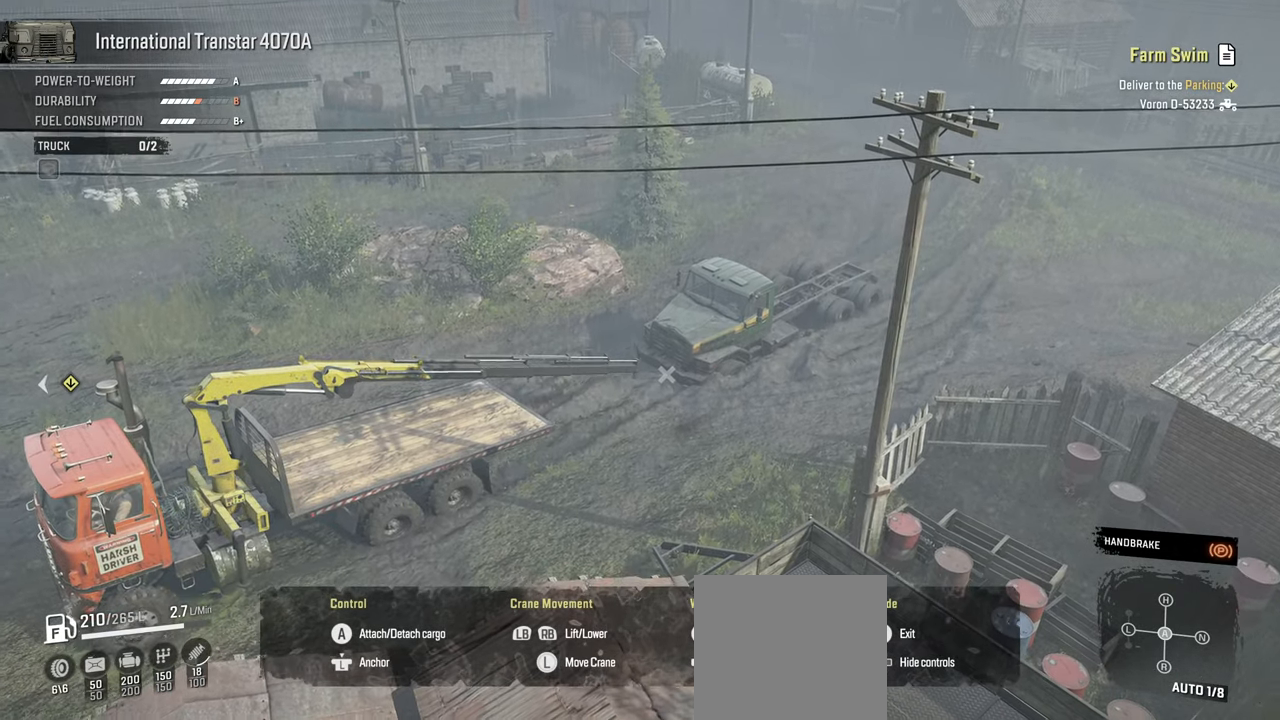
{"buttons": ["L1"], "left_stick": "down", "right_stick": "center", "events": [[67, "L1", "down"]]}
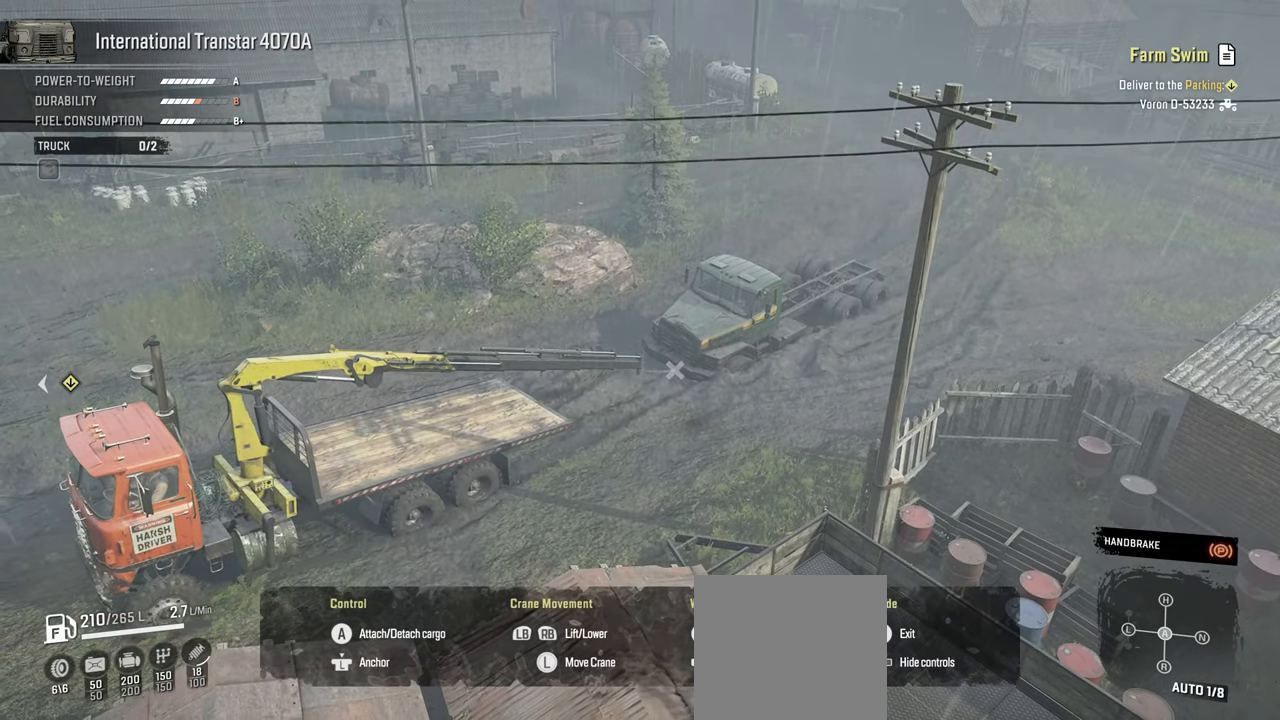
{"buttons": ["L1"], "left_stick": "down", "right_stick": "center", "events": []}
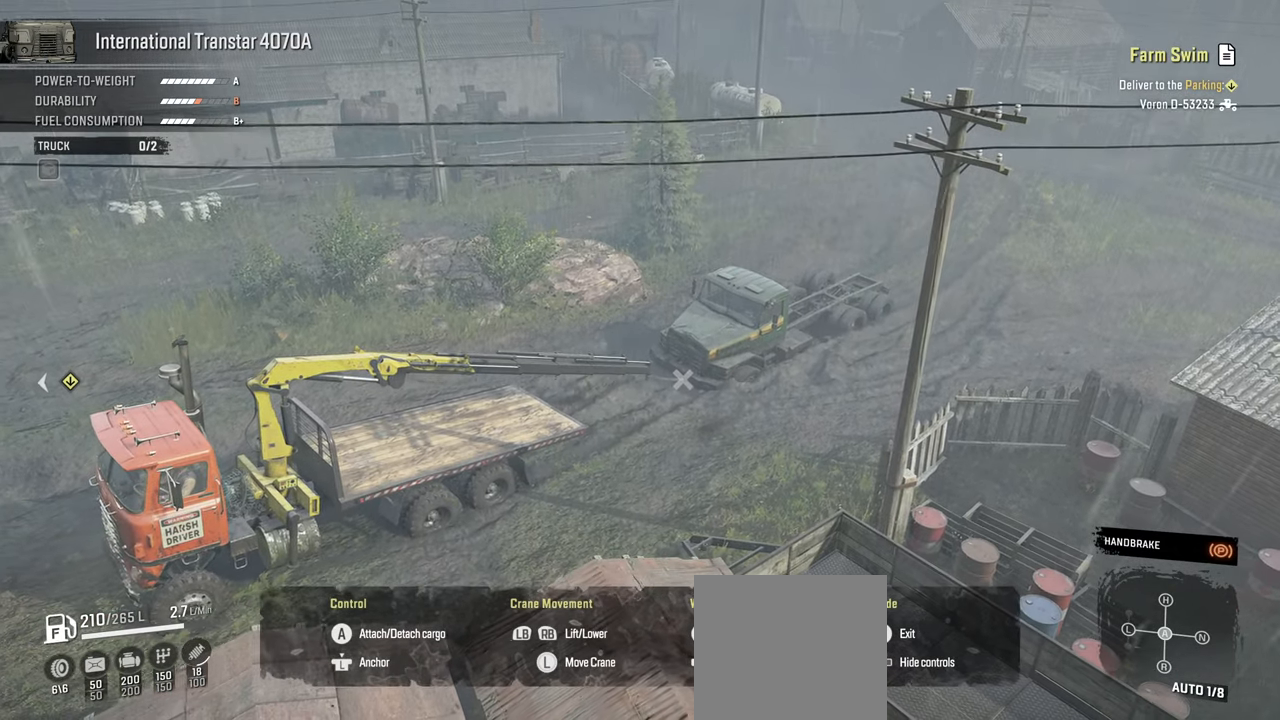
{"buttons": ["L1"], "left_stick": "down", "right_stick": "center", "events": []}
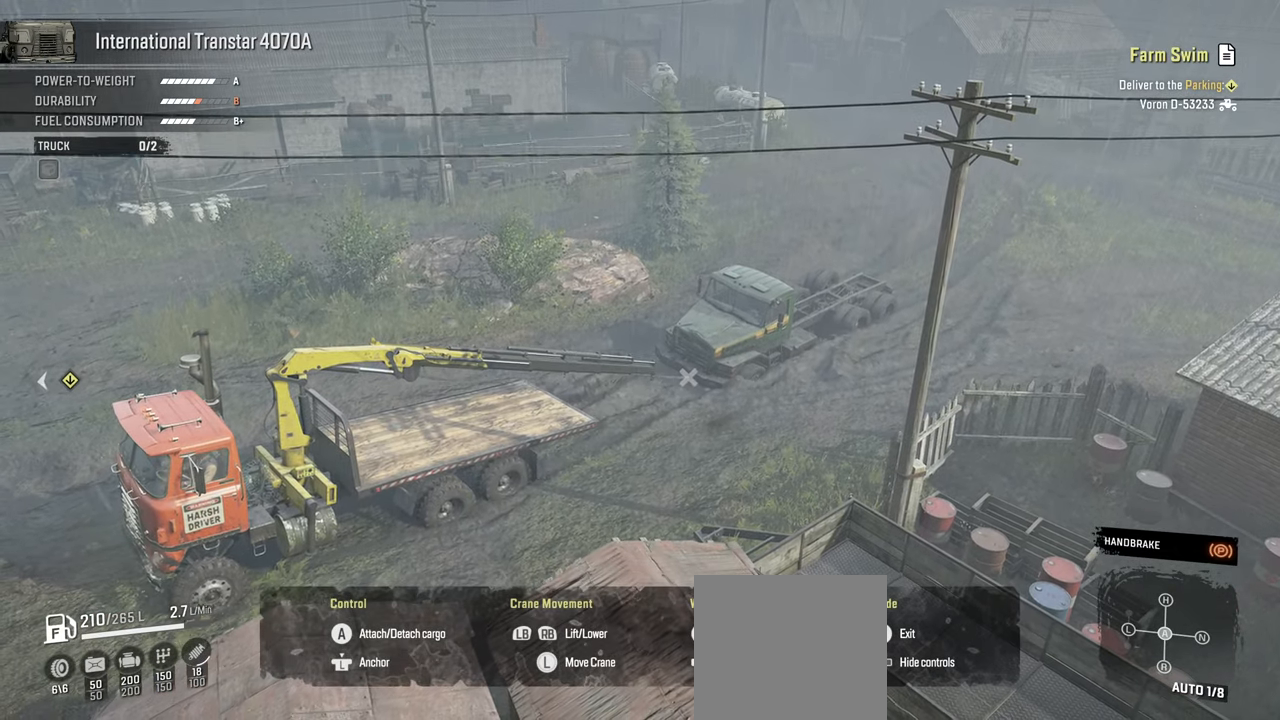
{"buttons": ["L1"], "left_stick": "down", "right_stick": "center", "events": []}
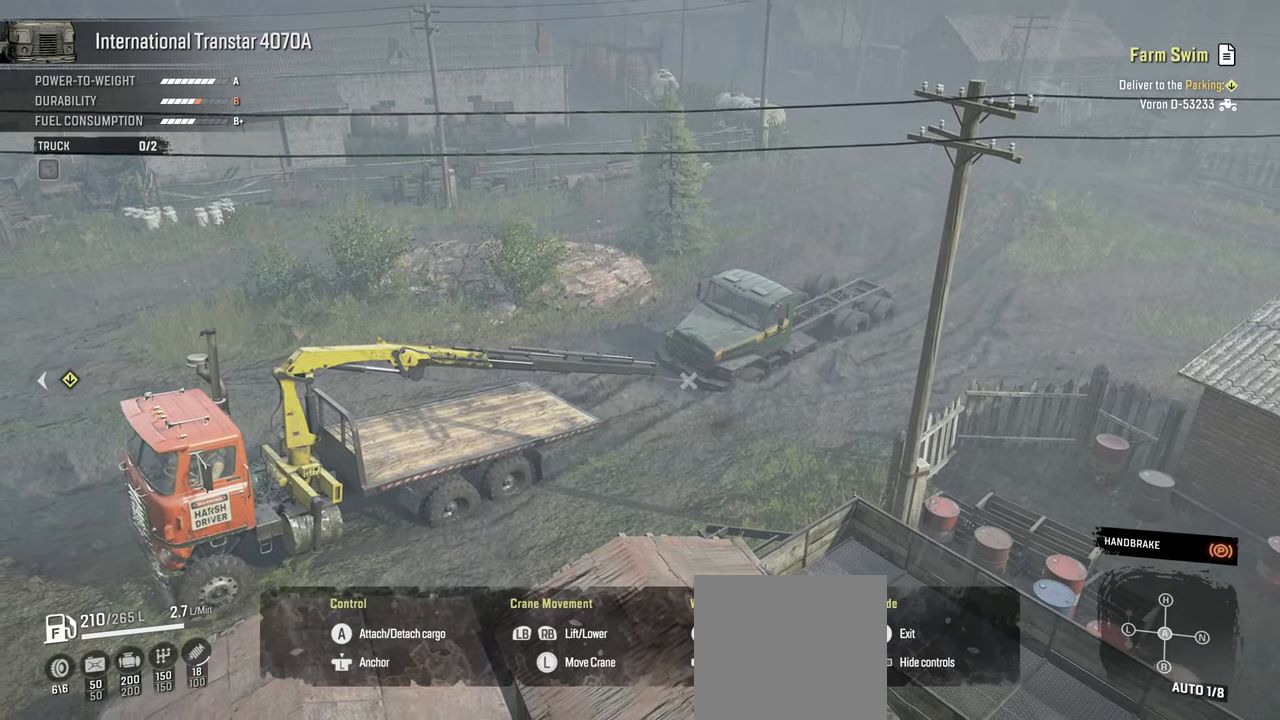
{"buttons": ["L1"], "left_stick": "down", "right_stick": "center", "events": []}
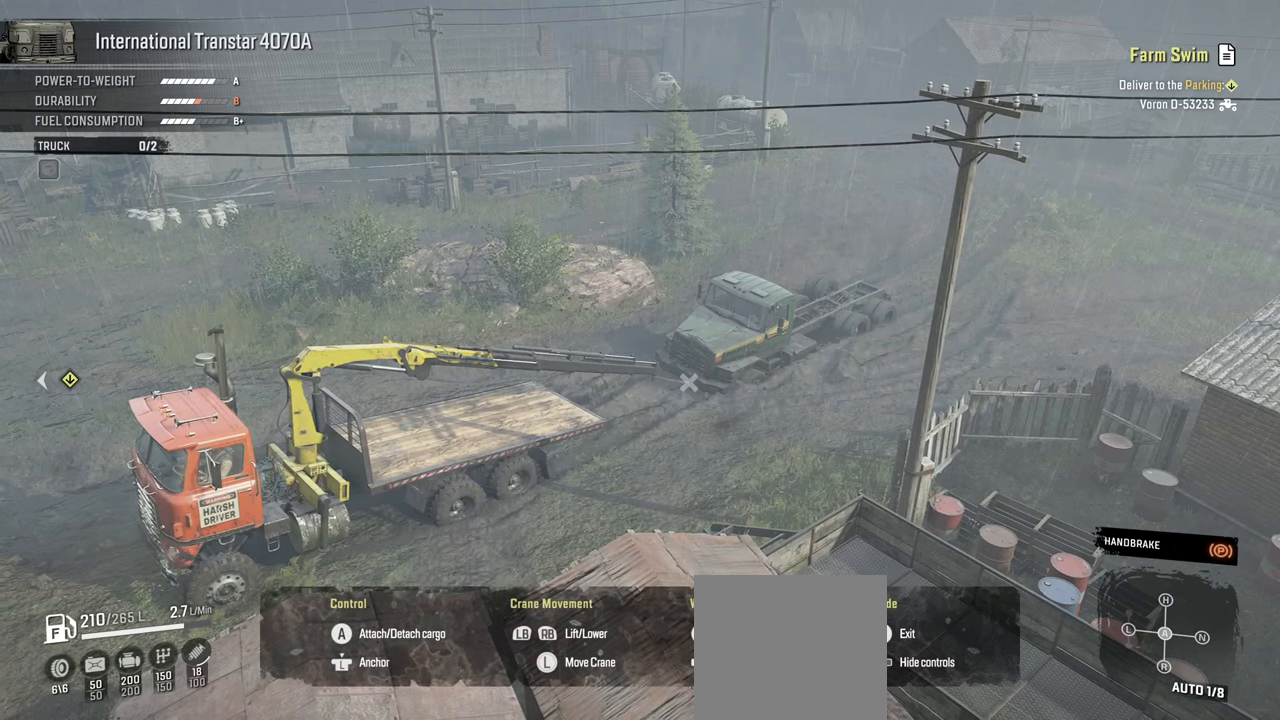
{"buttons": ["L1"], "left_stick": "down", "right_stick": "center", "events": []}
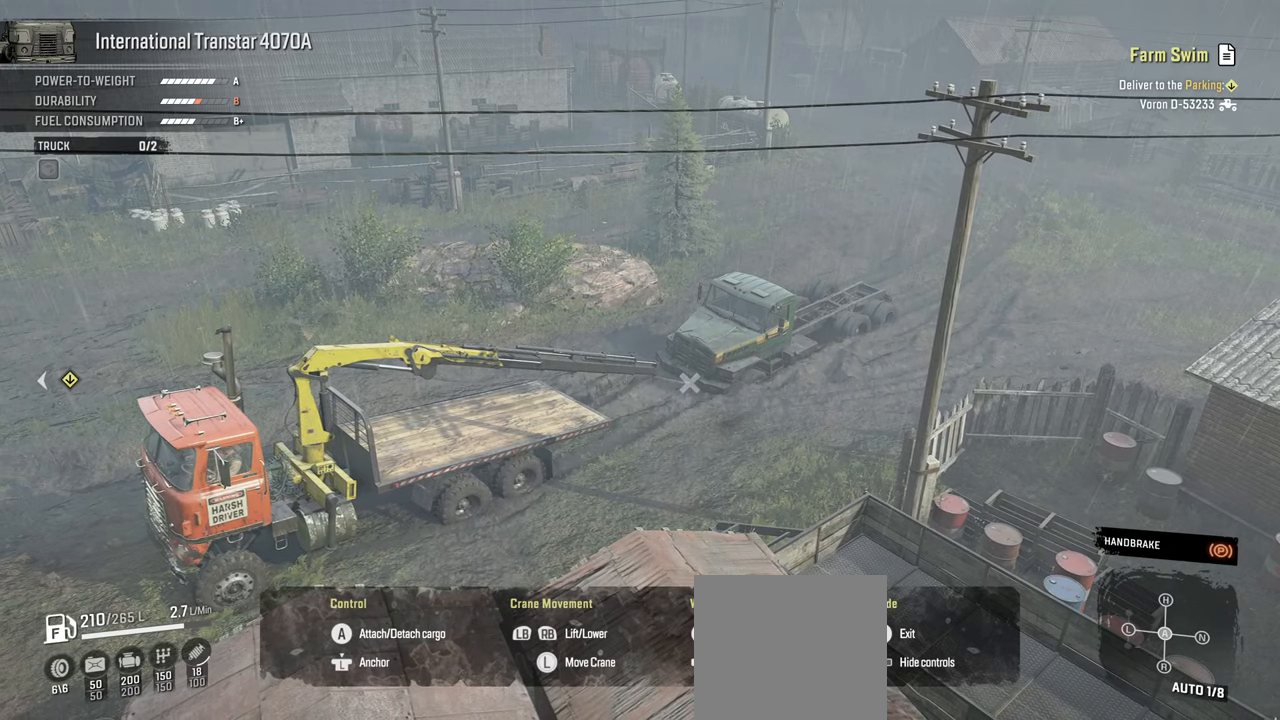
{"buttons": ["L1"], "left_stick": "down", "right_stick": "center", "events": []}
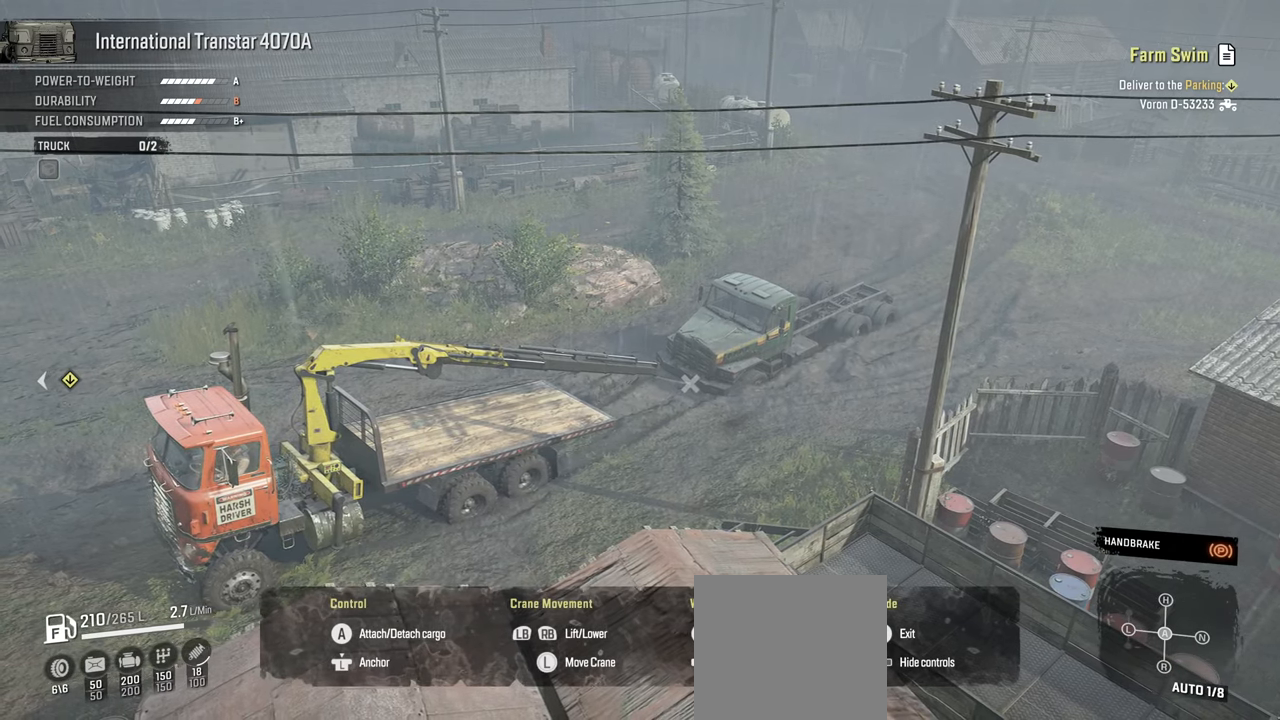
{"buttons": ["L1"], "left_stick": "down", "right_stick": "center", "events": []}
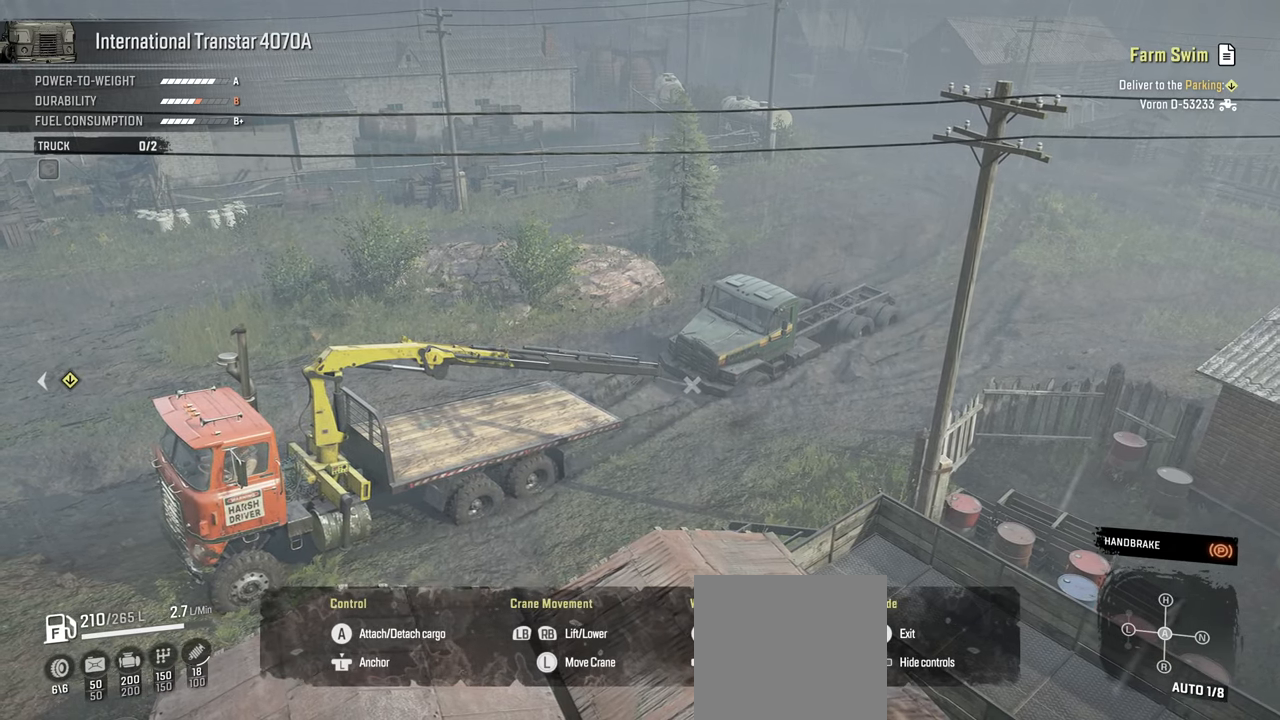
{"buttons": ["L1"], "left_stick": "down", "right_stick": "center", "events": []}
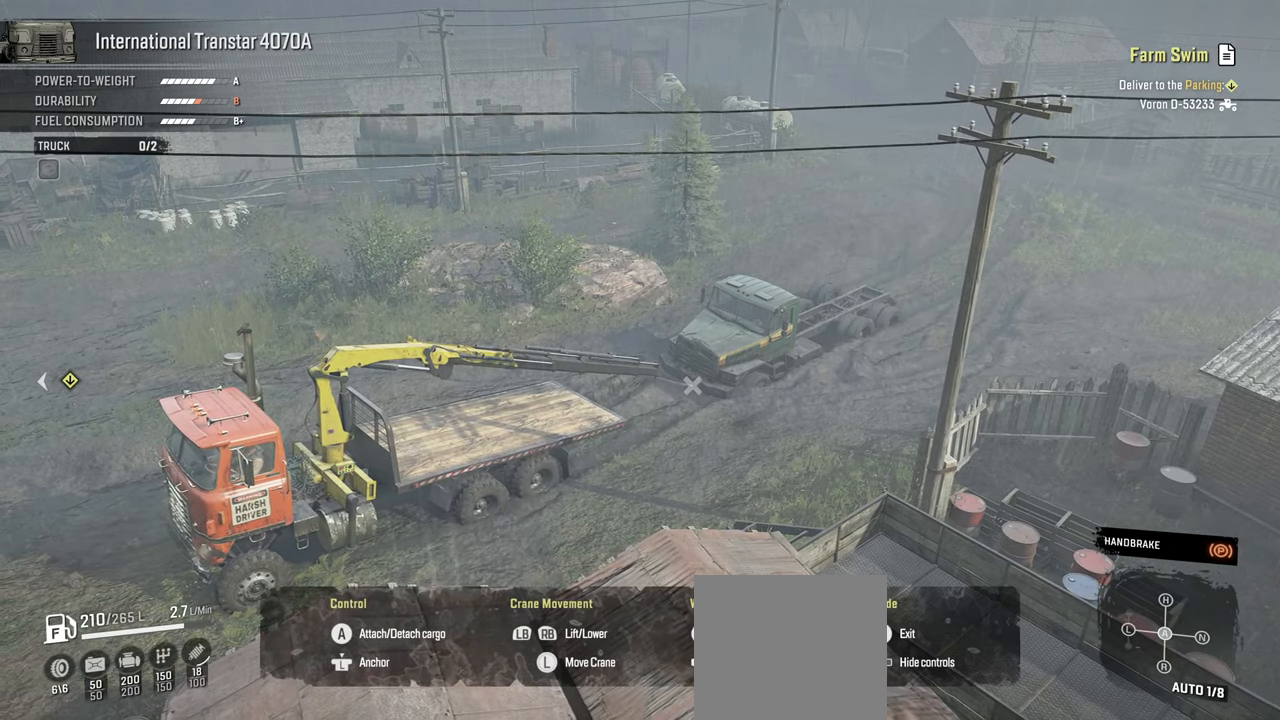
{"buttons": ["L1"], "left_stick": "down", "right_stick": "center", "events": []}
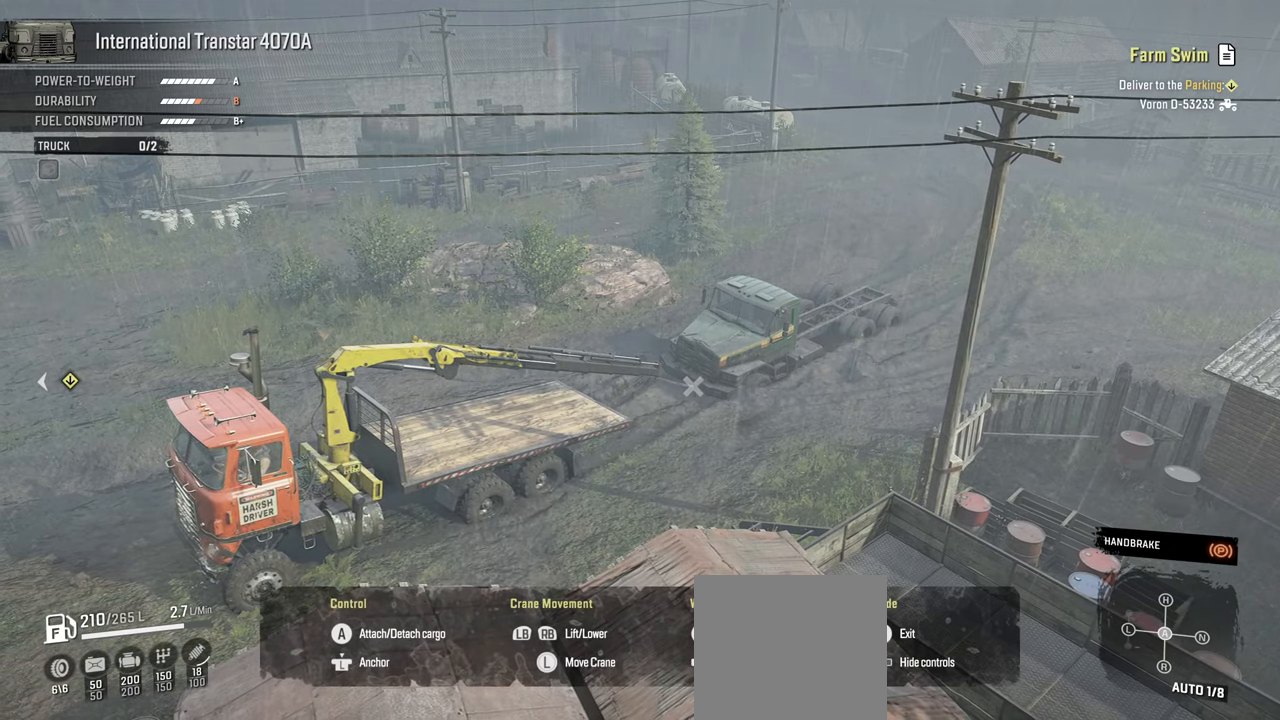
{"buttons": ["L1"], "left_stick": "down", "right_stick": "center", "events": []}
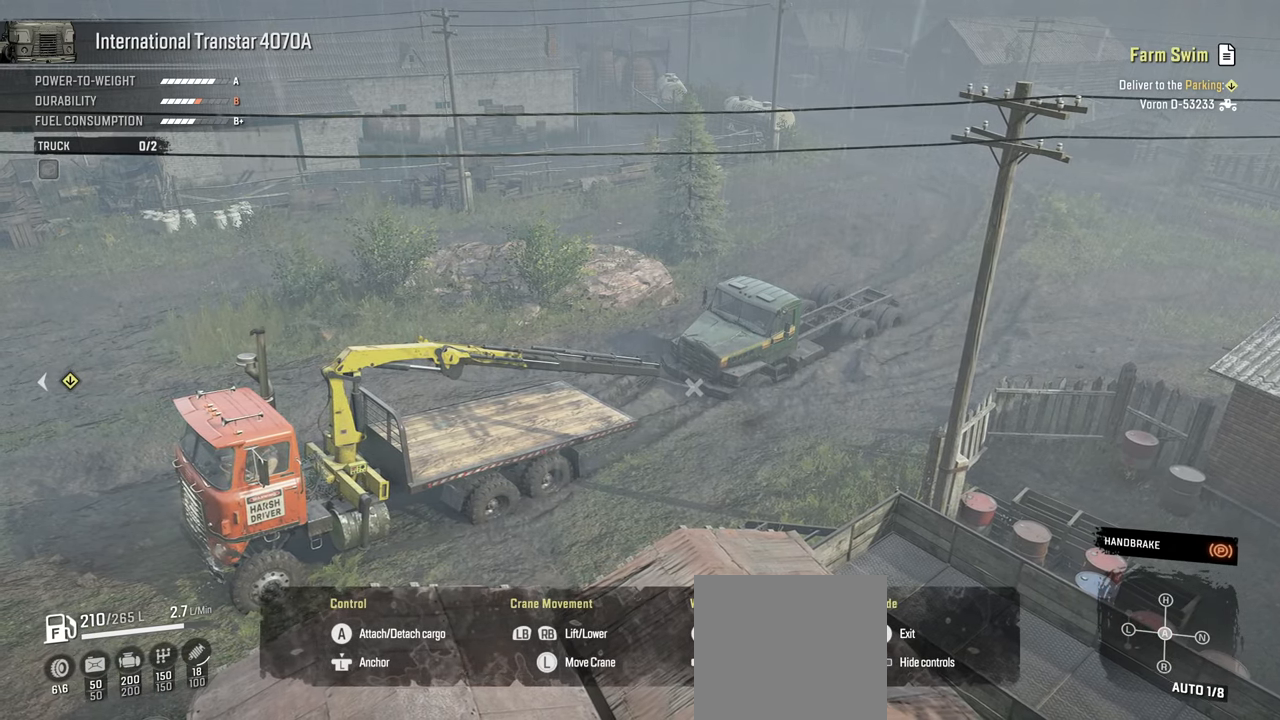
{"buttons": ["L1"], "left_stick": "down", "right_stick": "center", "events": []}
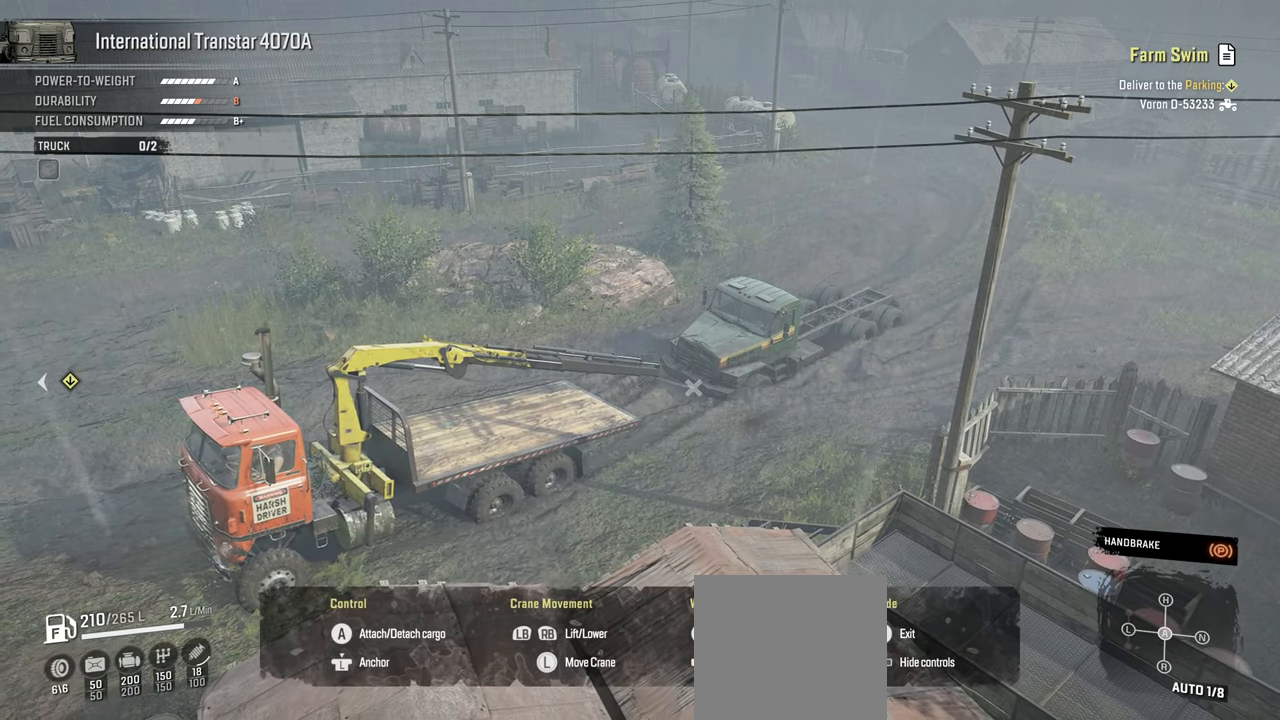
{"buttons": ["L1"], "left_stick": "down", "right_stick": "center", "events": []}
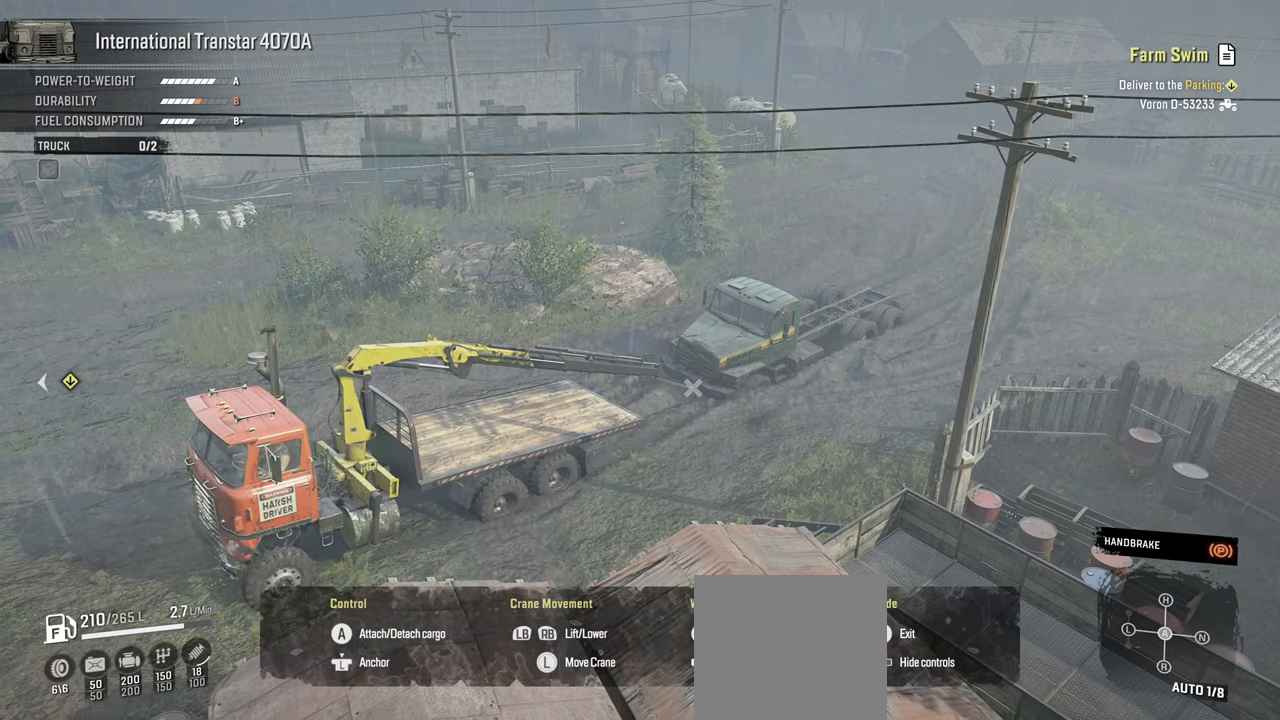
{"buttons": ["L1"], "left_stick": "down", "right_stick": "center", "events": []}
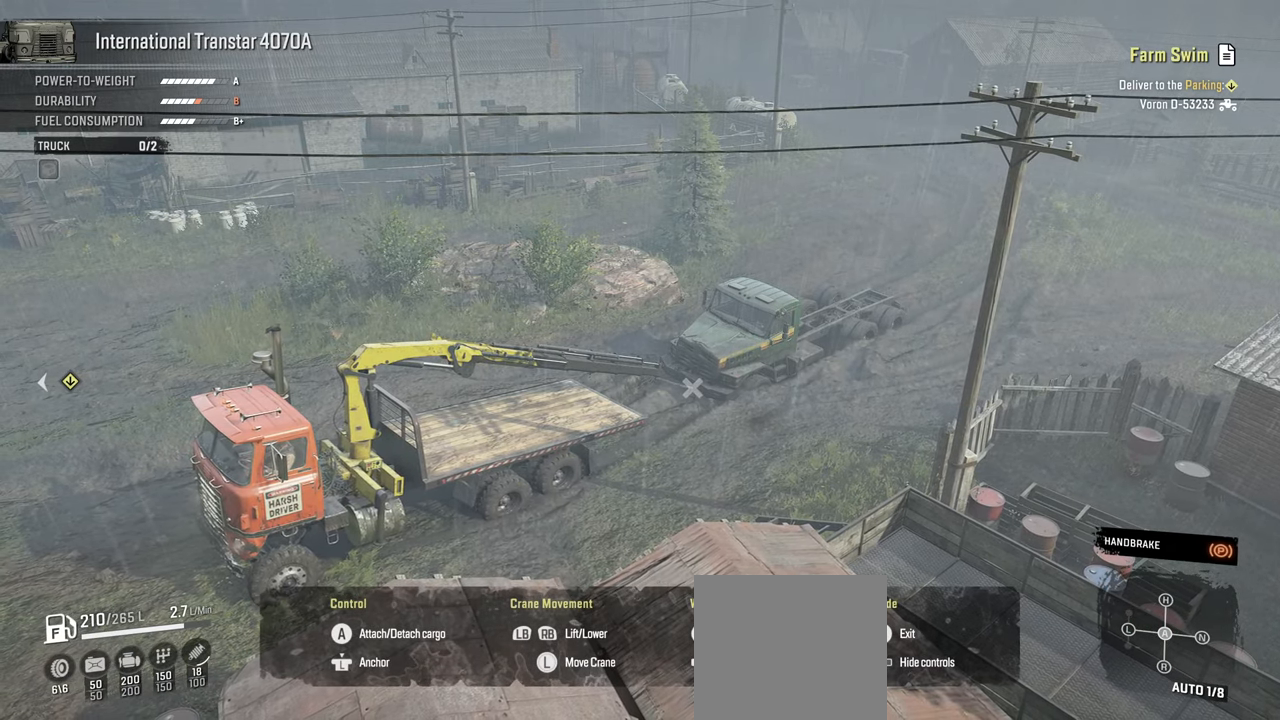
{"buttons": ["L1"], "left_stick": "down", "right_stick": "center", "events": []}
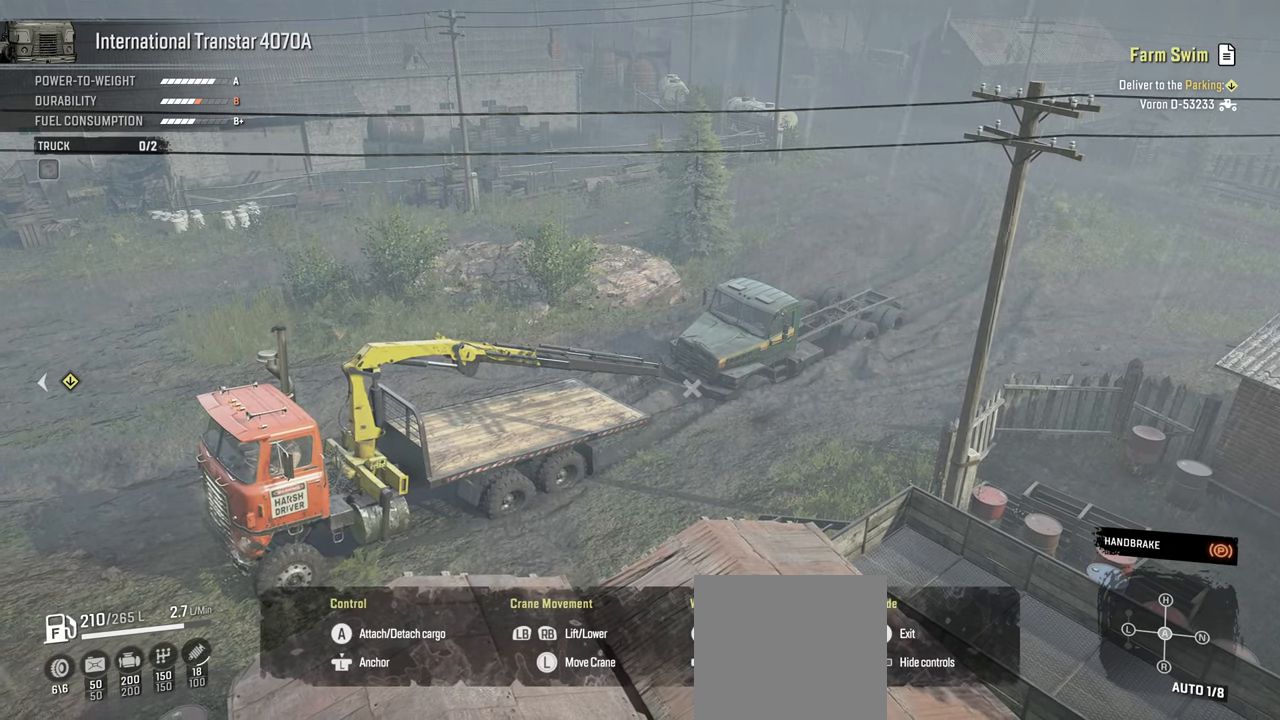
{"buttons": ["L1"], "left_stick": "down", "right_stick": "center", "events": []}
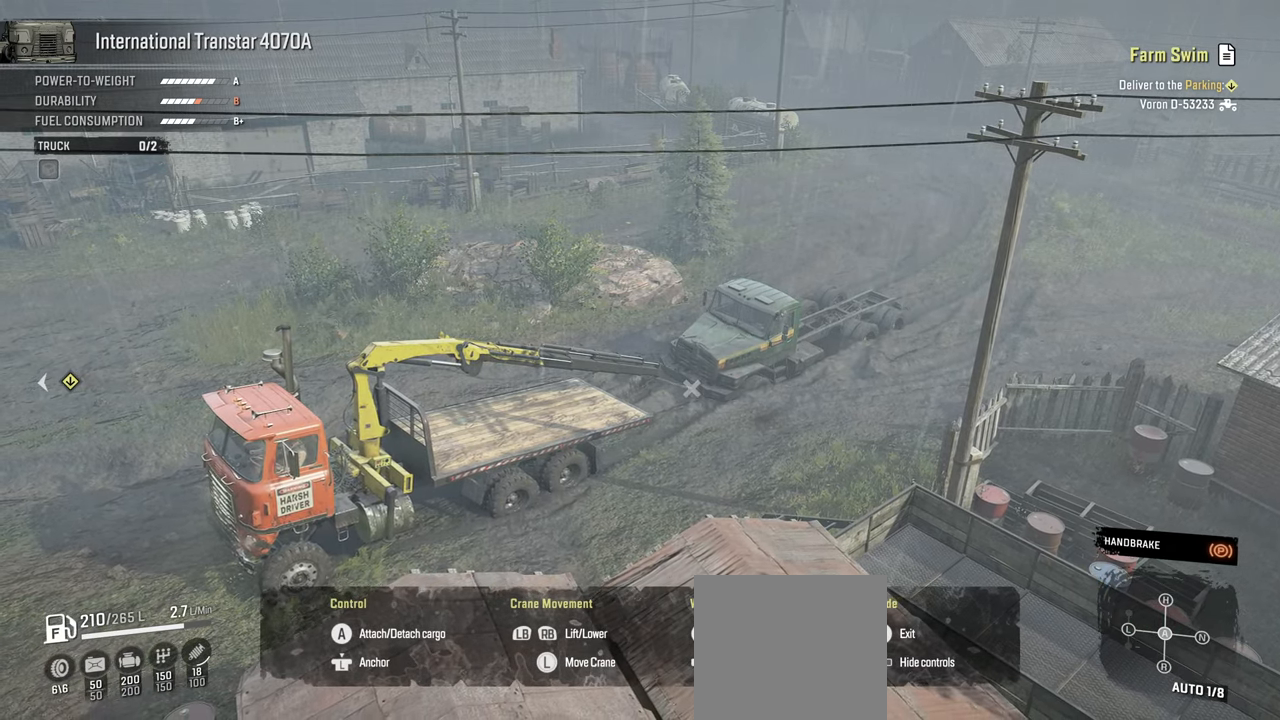
{"buttons": ["L1"], "left_stick": "down", "right_stick": "center", "events": []}
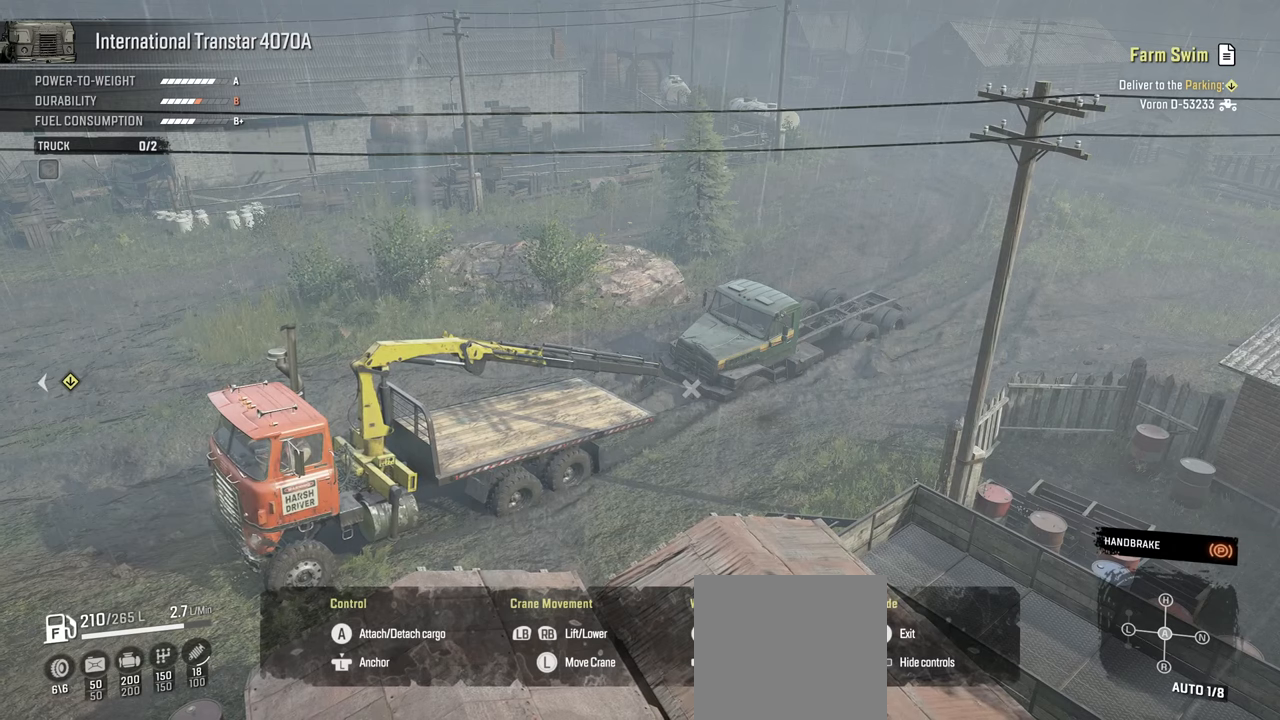
{"buttons": ["L1"], "left_stick": "down", "right_stick": "center", "events": []}
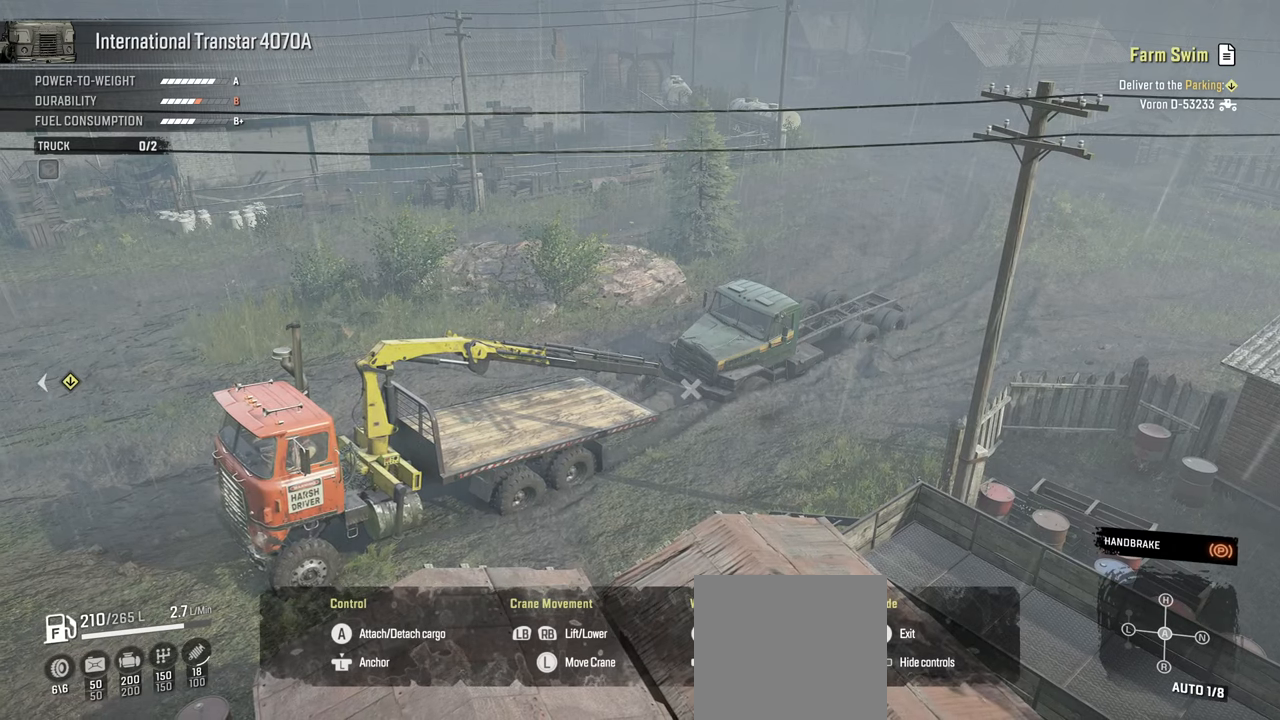
{"buttons": ["L1"], "left_stick": "down", "right_stick": "center", "events": []}
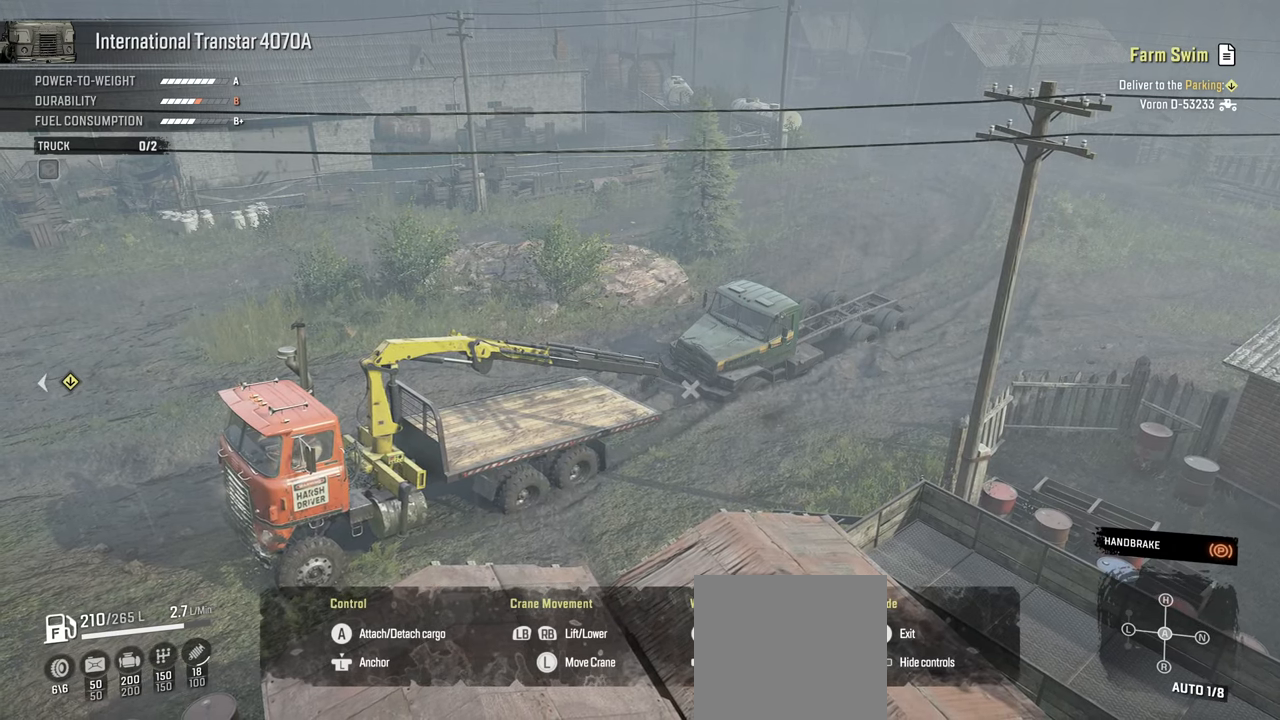
{"buttons": ["L1"], "left_stick": "down", "right_stick": "center", "events": []}
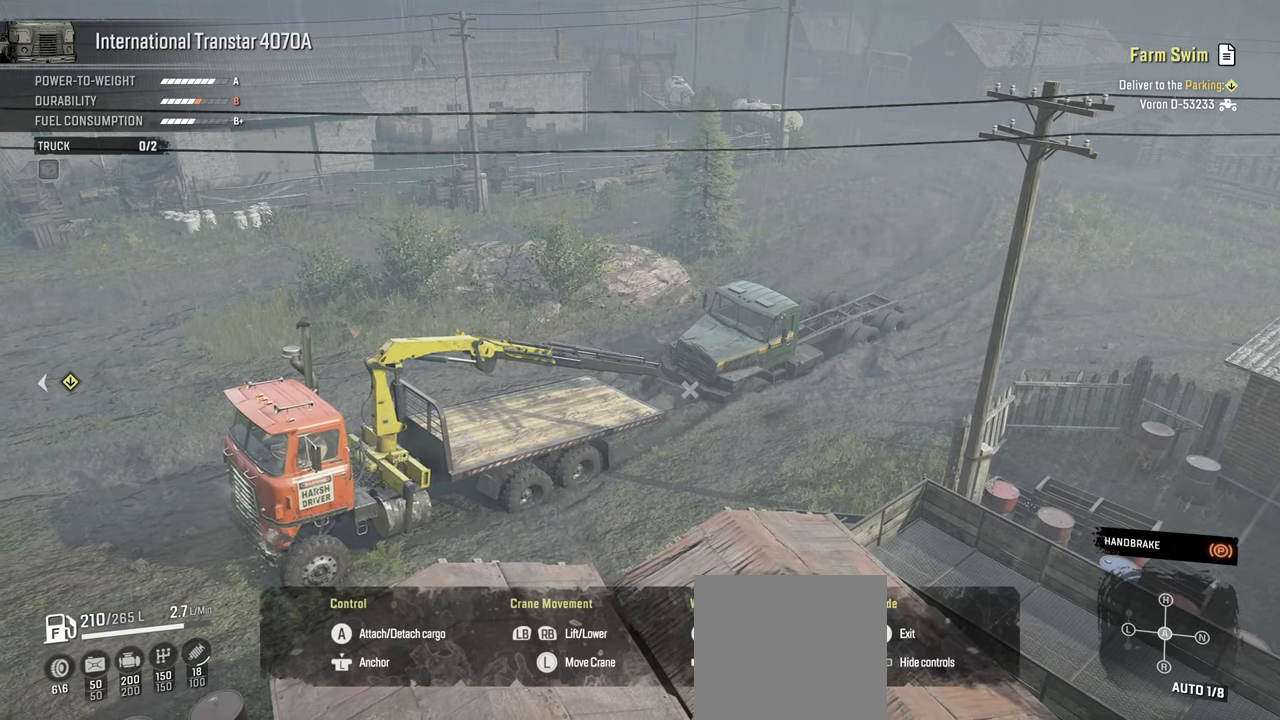
{"buttons": ["L1"], "left_stick": "down", "right_stick": "center", "events": []}
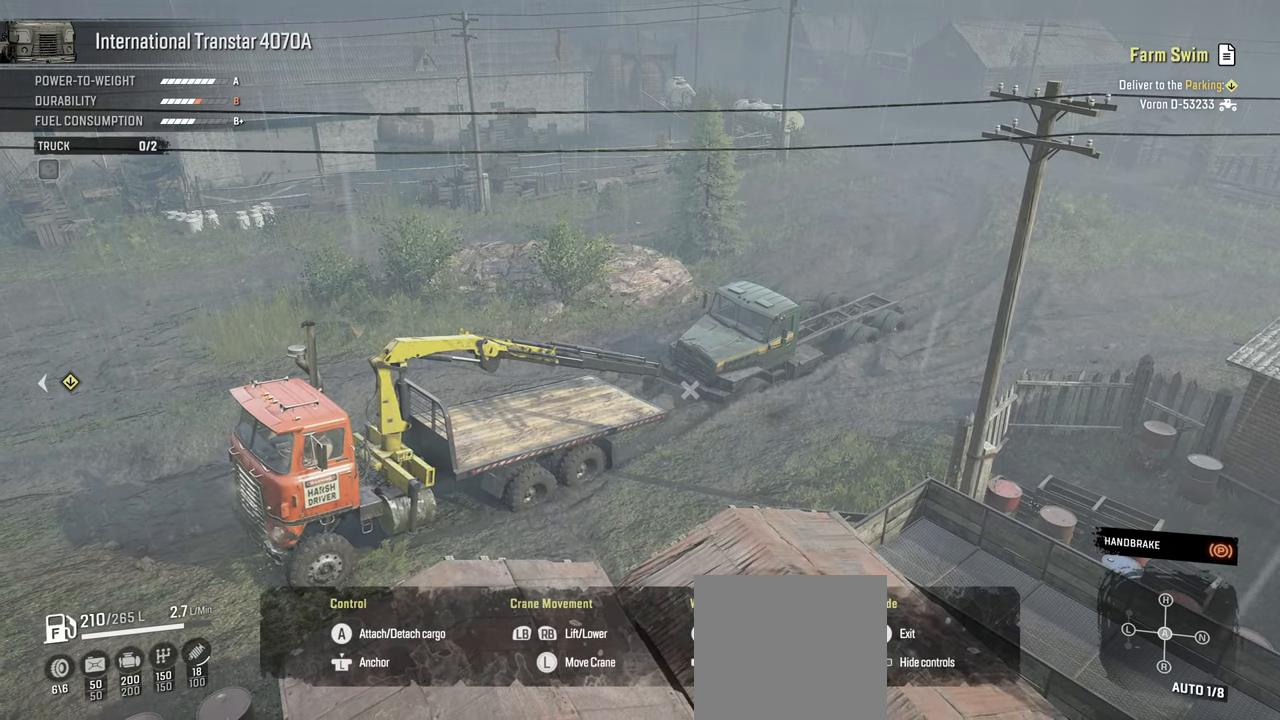
{"buttons": ["L1"], "left_stick": "down", "right_stick": "center", "events": []}
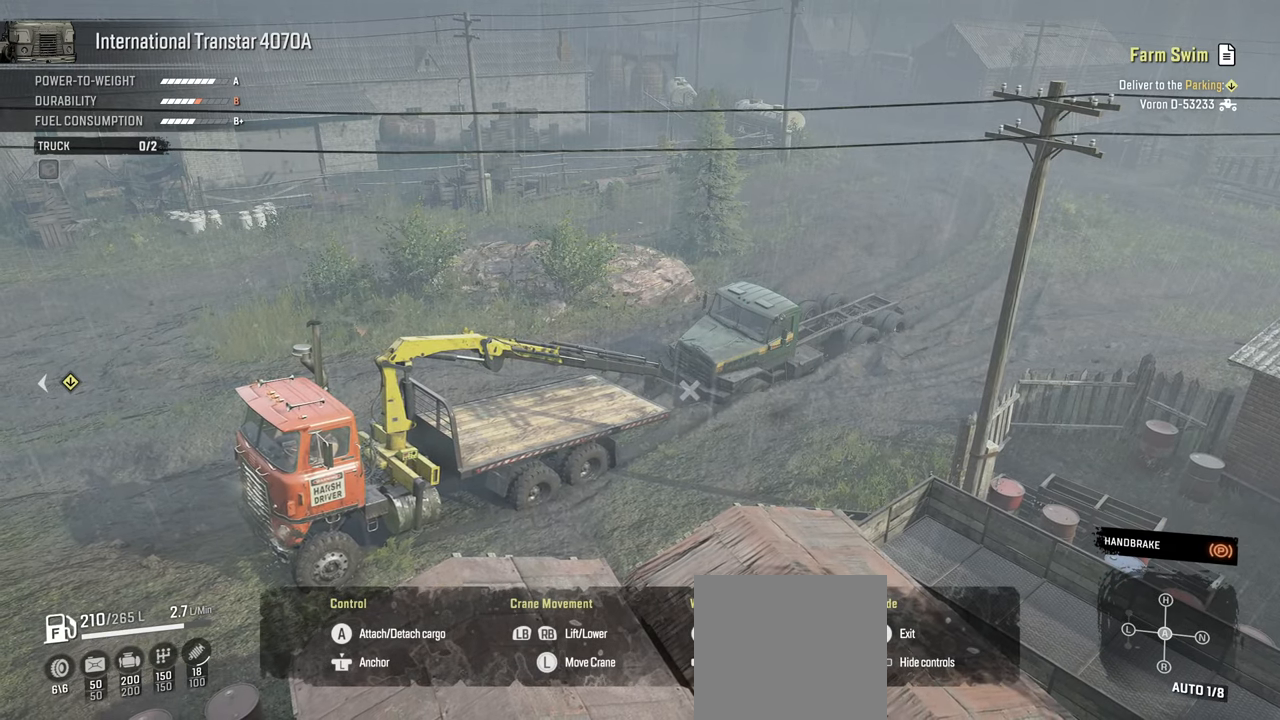
{"buttons": ["L1"], "left_stick": "down", "right_stick": "center", "events": []}